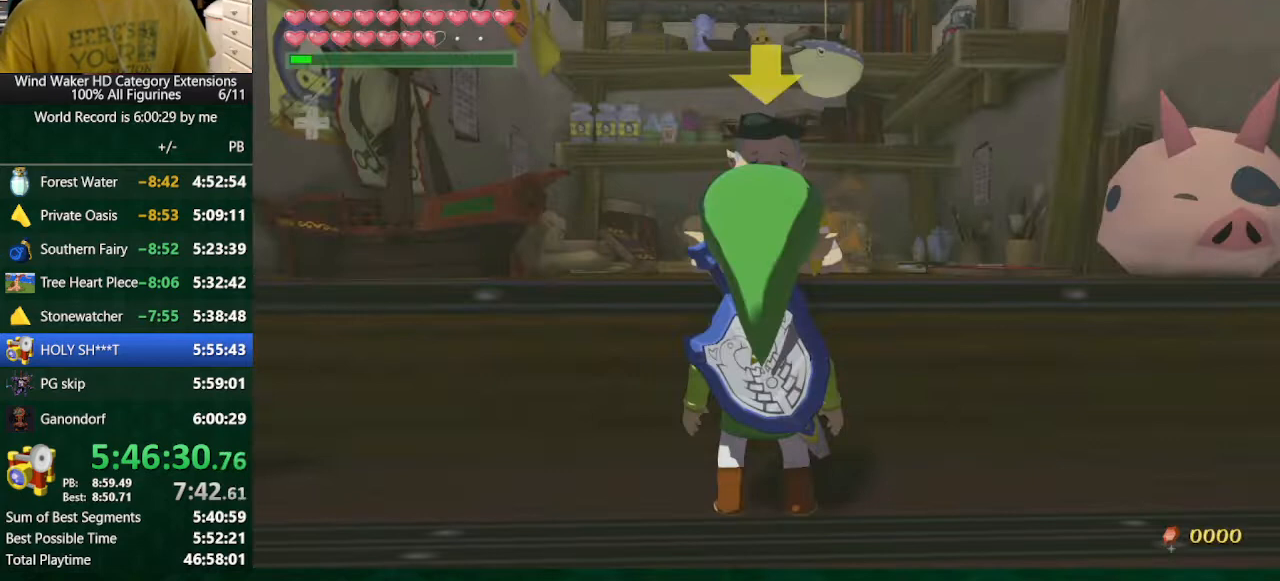
Gameplay with a controller (Nintendo layout); each line is a JSON object with the inputs held at the frame after it. "button_events" lists button changes between this image and that frame as [ms after this image, input, new state], when the widget could be followed in between (sticks are given only as held states). Not read: L3 R3.
{"buttons": ["A", "B"], "left_stick": "center", "right_stick": "center", "button_events": [[200, "A", "down"], [400, "A", "up"], [467, "A", "down"]]}
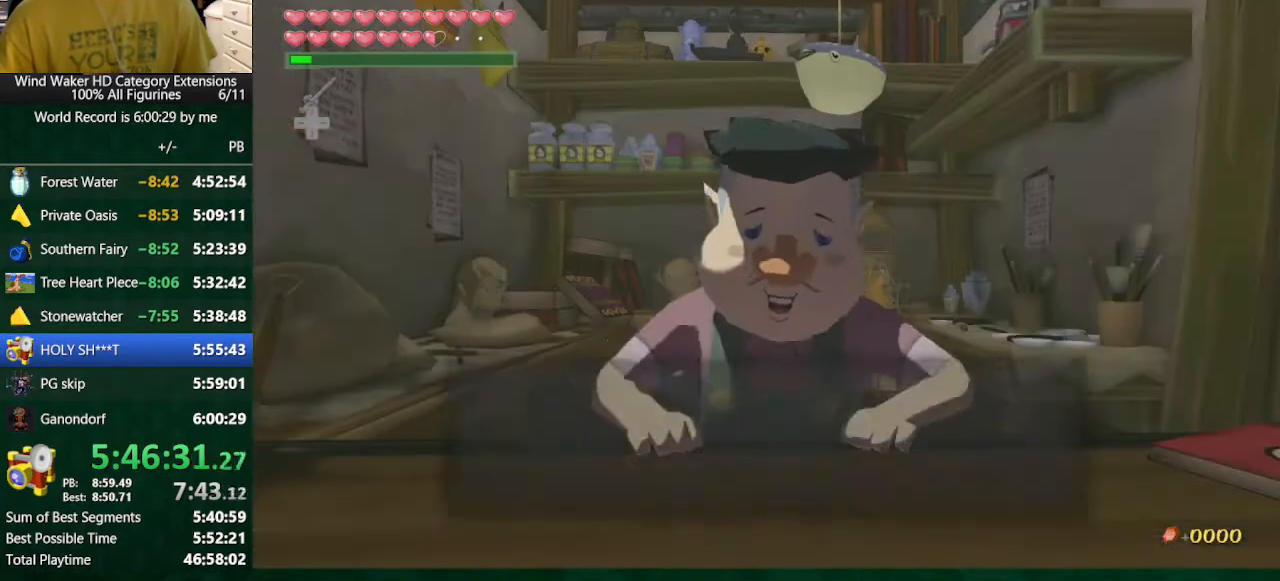
{"buttons": ["B"], "left_stick": "center", "right_stick": "center", "button_events": [[200, "A", "up"], [300, "A", "down"], [367, "A", "up"], [433, "A", "down"], [500, "A", "up"]]}
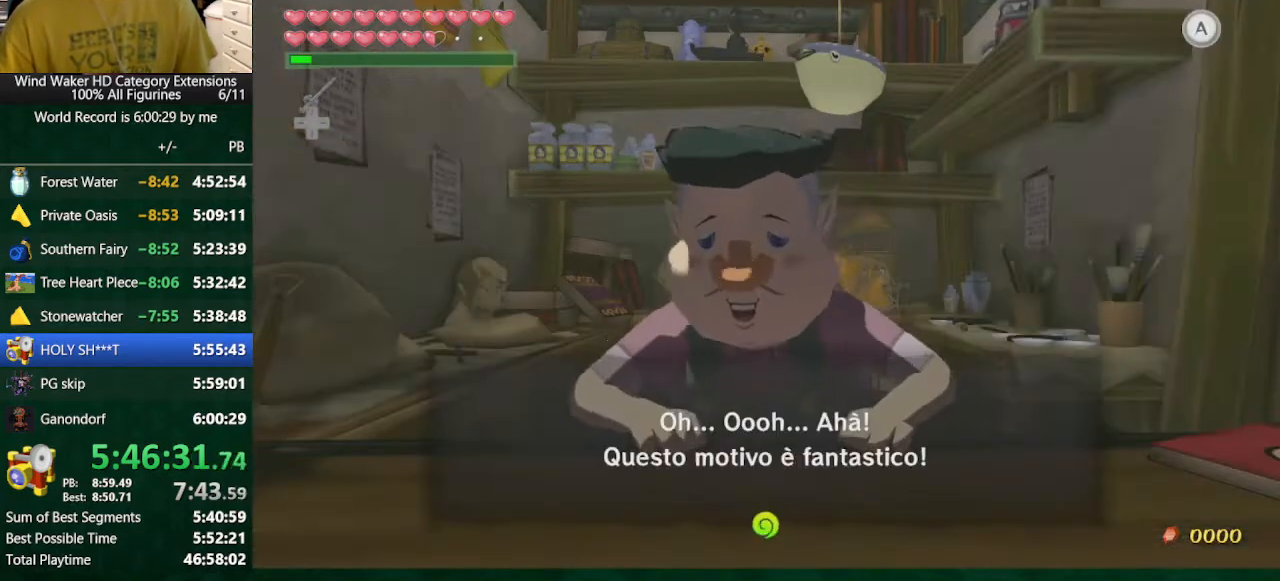
{"buttons": ["B"], "left_stick": "center", "right_stick": "center", "button_events": [[100, "A", "down"], [167, "A", "up"], [367, "A", "down"], [433, "A", "up"]]}
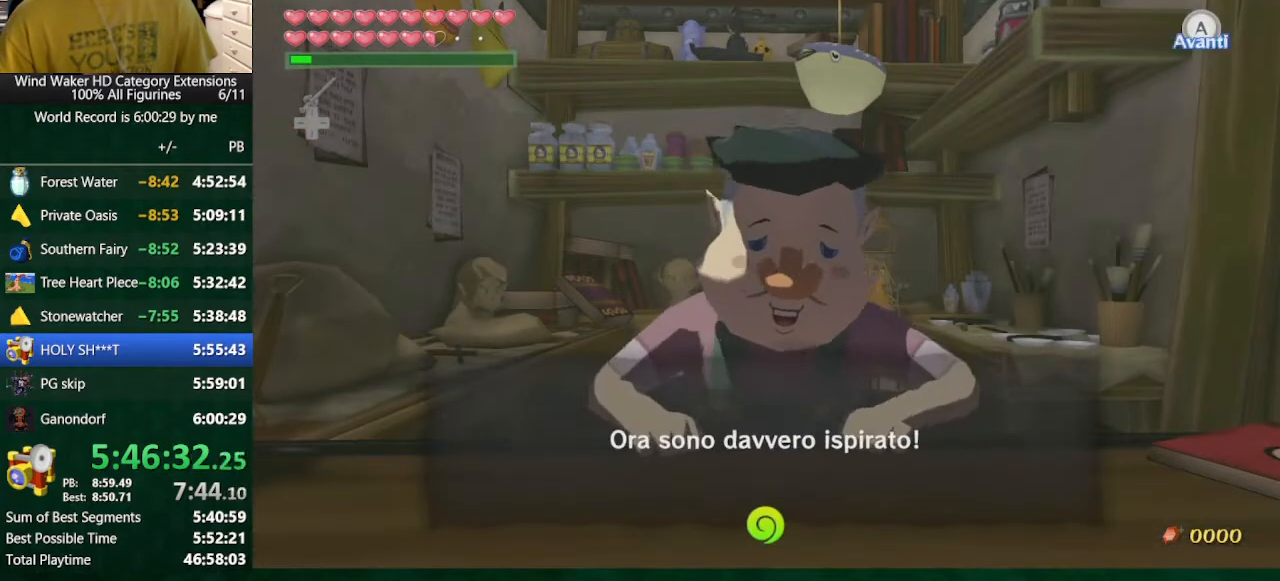
{"buttons": ["A", "B"], "left_stick": "center", "right_stick": "center", "button_events": [[67, "A", "down"], [433, "A", "up"], [500, "A", "down"]]}
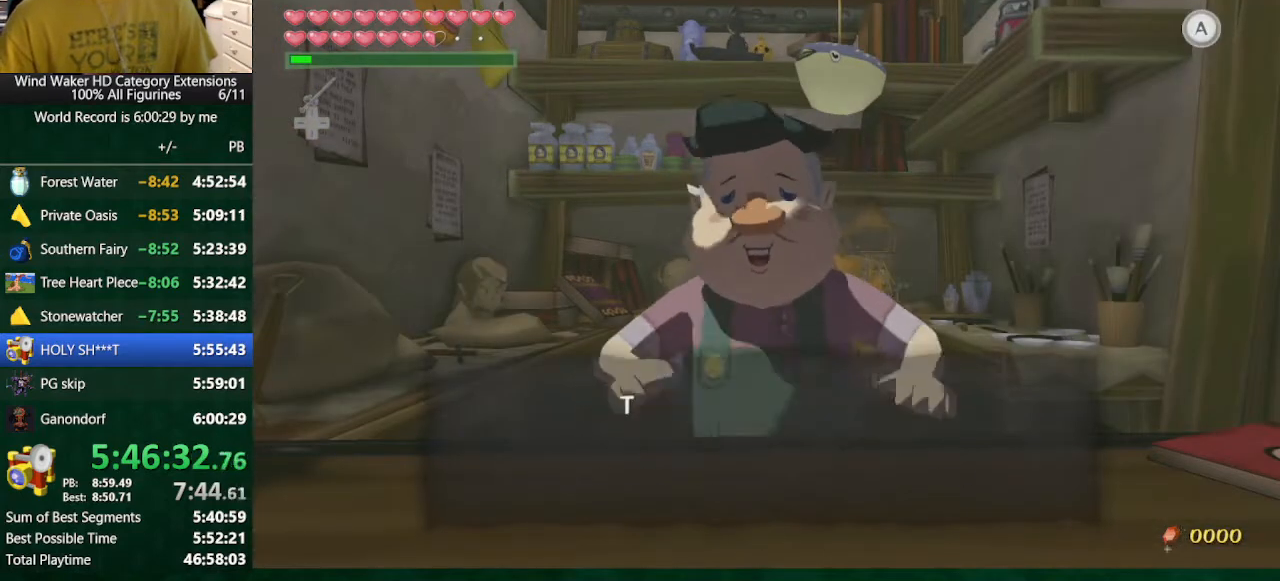
{"buttons": ["A", "B"], "left_stick": "center", "right_stick": "center", "button_events": [[133, "A", "up"], [300, "A", "down"], [367, "A", "up"], [467, "A", "down"]]}